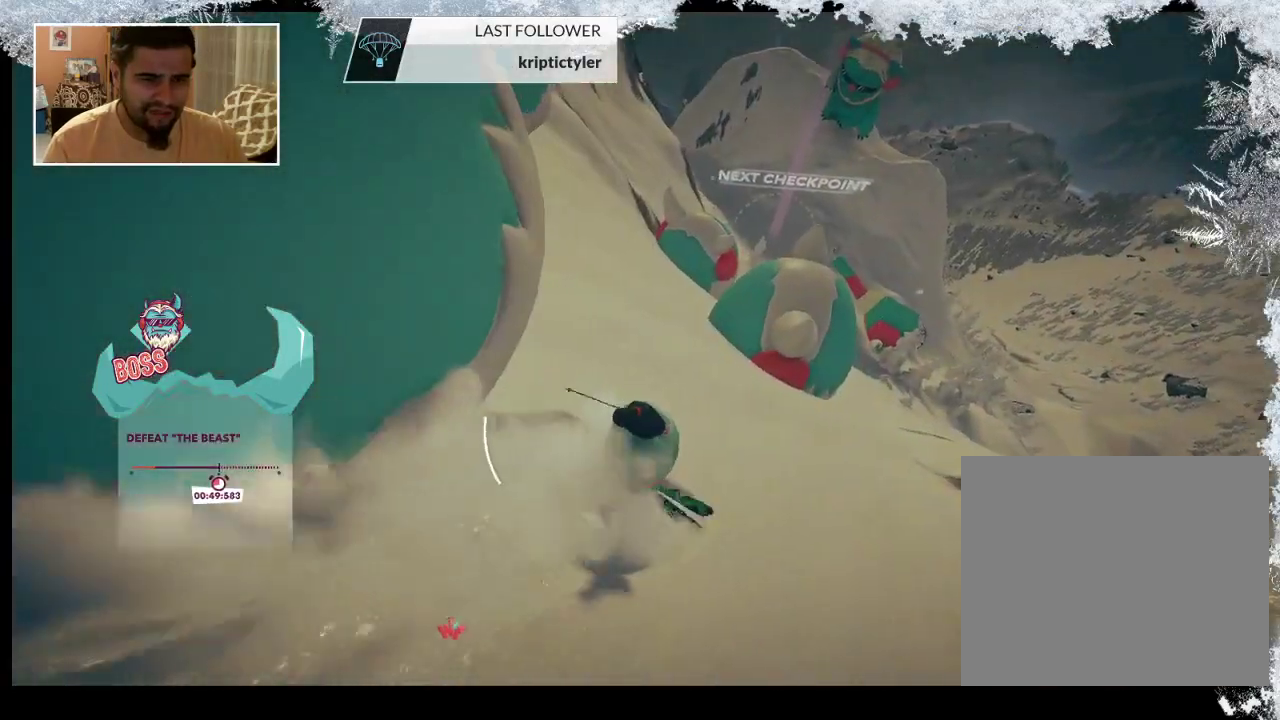
Gameplay with a controller (PlayStation layout); each line is a JSON object with the inputs held at the frame after it. "events" lists button and stick changes between this image and that frame as [ms after this image, input, new state], when the widget could be followed in between.
{"buttons": [], "left_stick": "left", "right_stick": "center", "events": []}
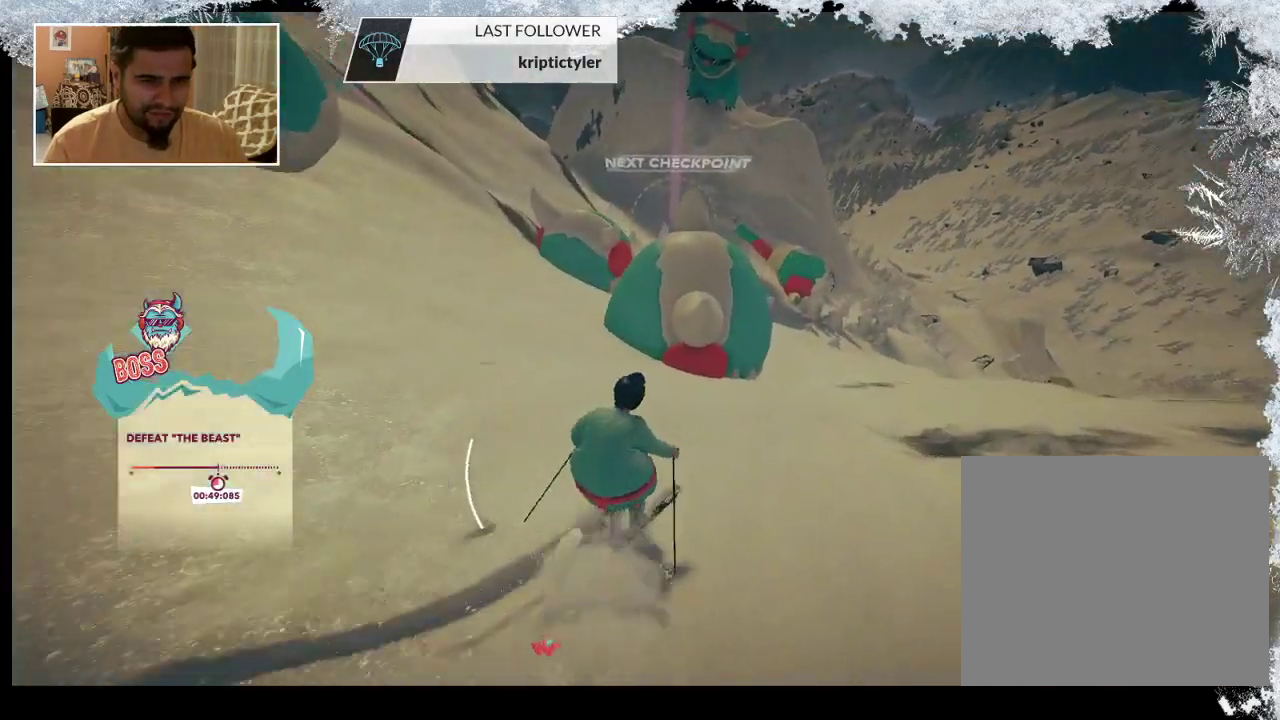
{"buttons": [], "left_stick": "left", "right_stick": "center", "events": []}
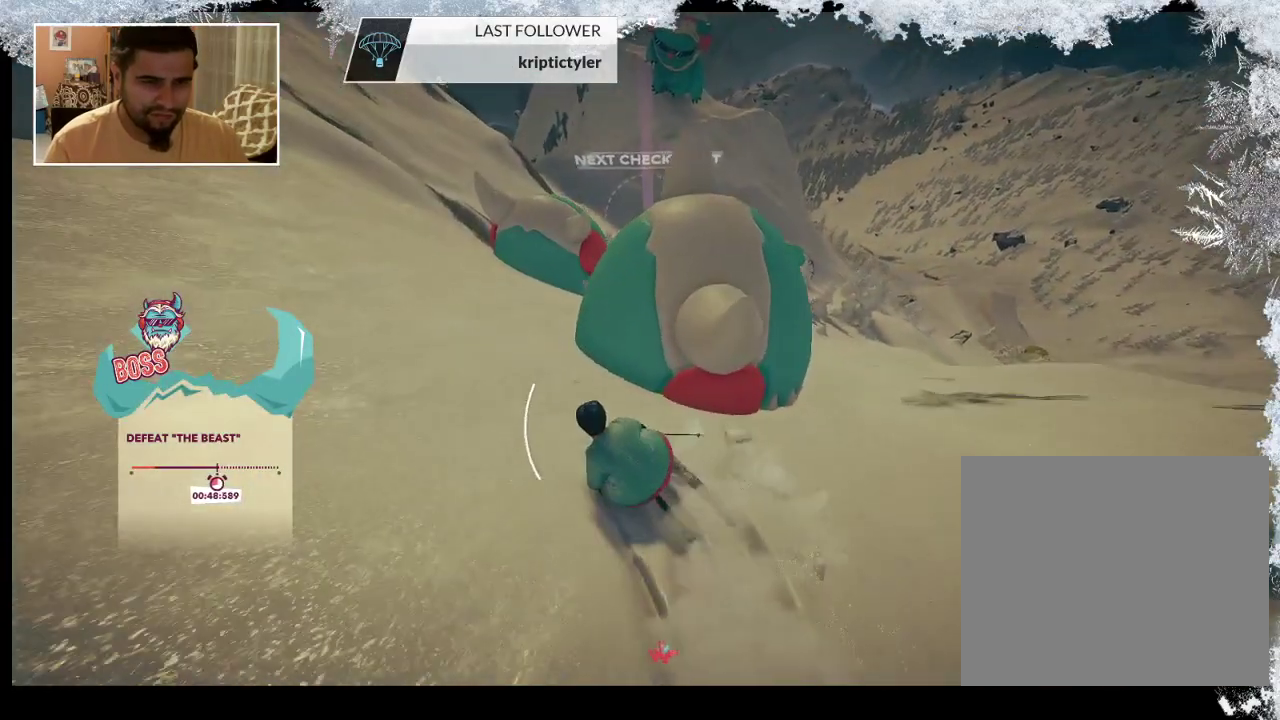
{"buttons": [], "left_stick": "right", "right_stick": "down-right", "events": [[200, "left_stick", "center"], [267, "left_stick", "right"], [500, "right_stick", "down-right"]]}
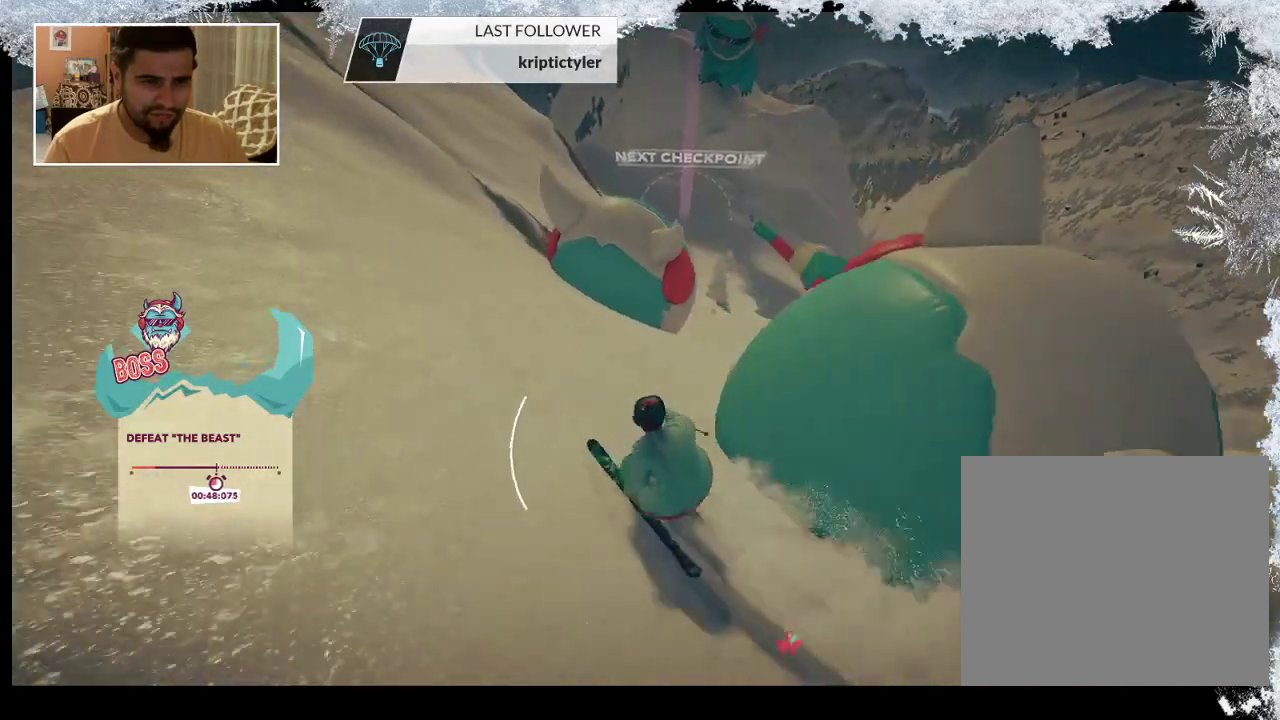
{"buttons": [], "left_stick": "down-right", "right_stick": "down-right", "events": [[300, "left_stick", "down-right"]]}
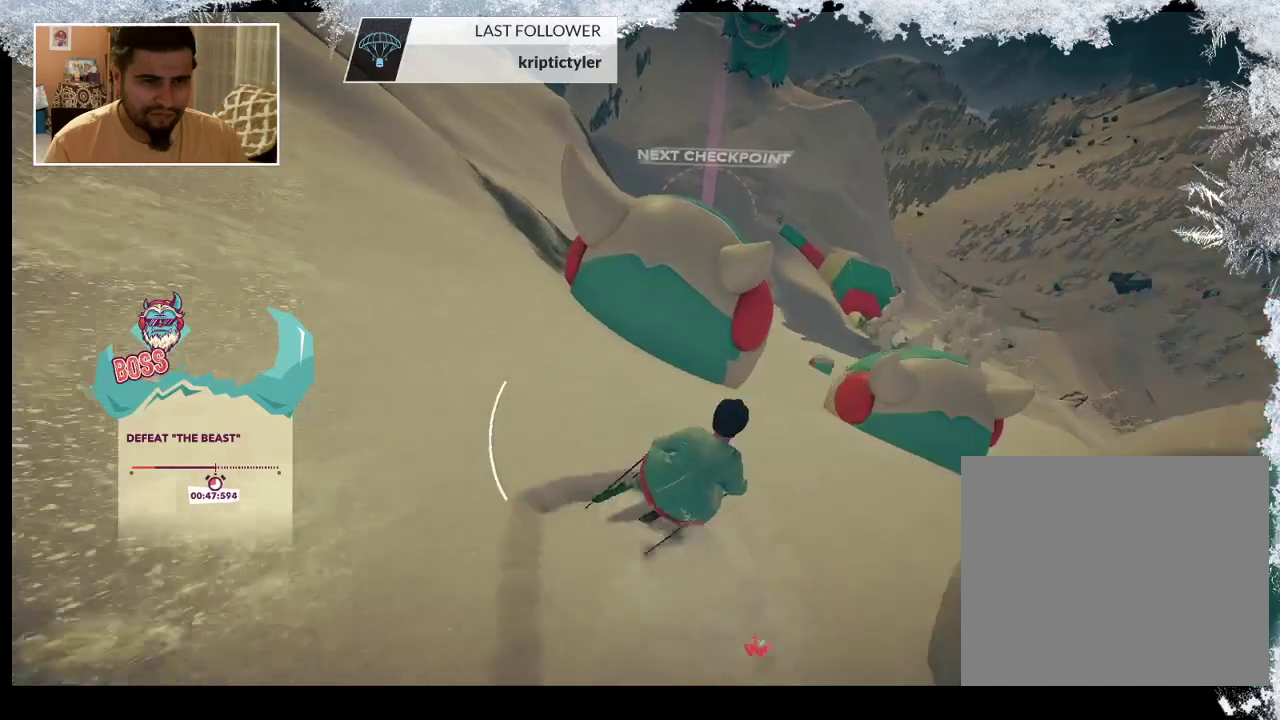
{"buttons": [], "left_stick": "down-left", "right_stick": "down-right", "events": [[467, "left_stick", "down-left"]]}
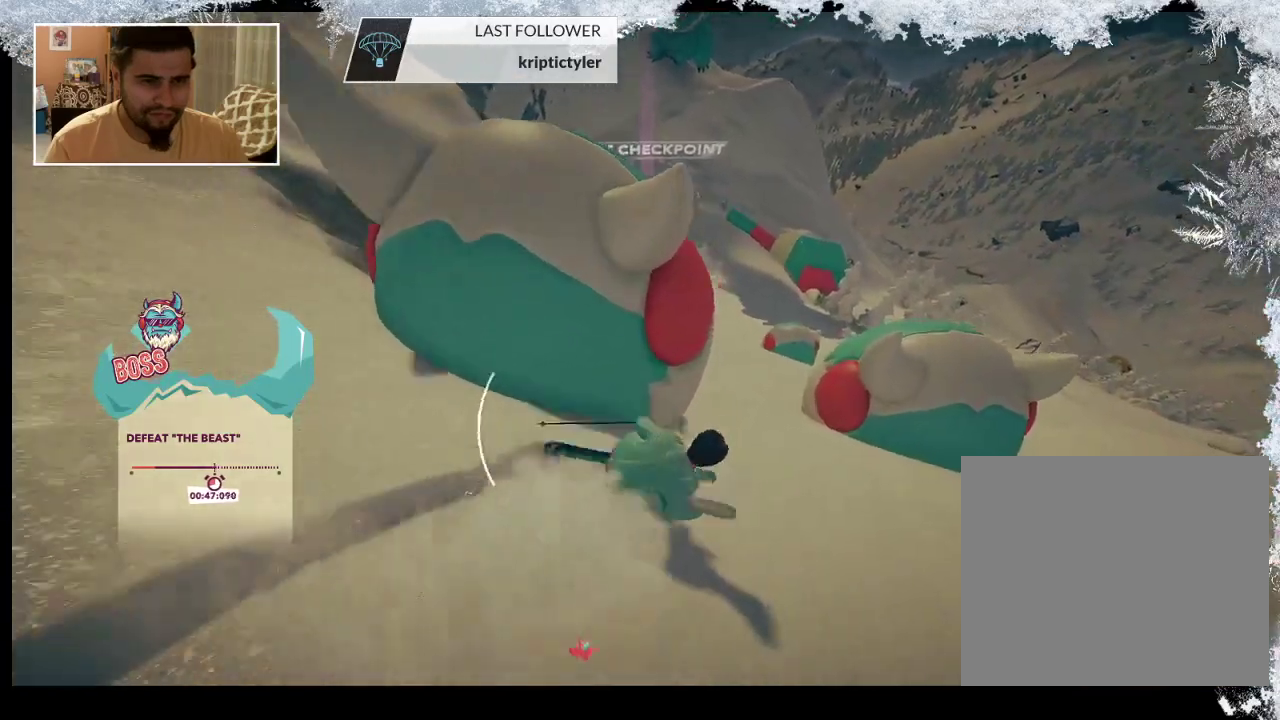
{"buttons": [], "left_stick": "down-left", "right_stick": "down-left", "events": [[100, "right_stick", "down-left"]]}
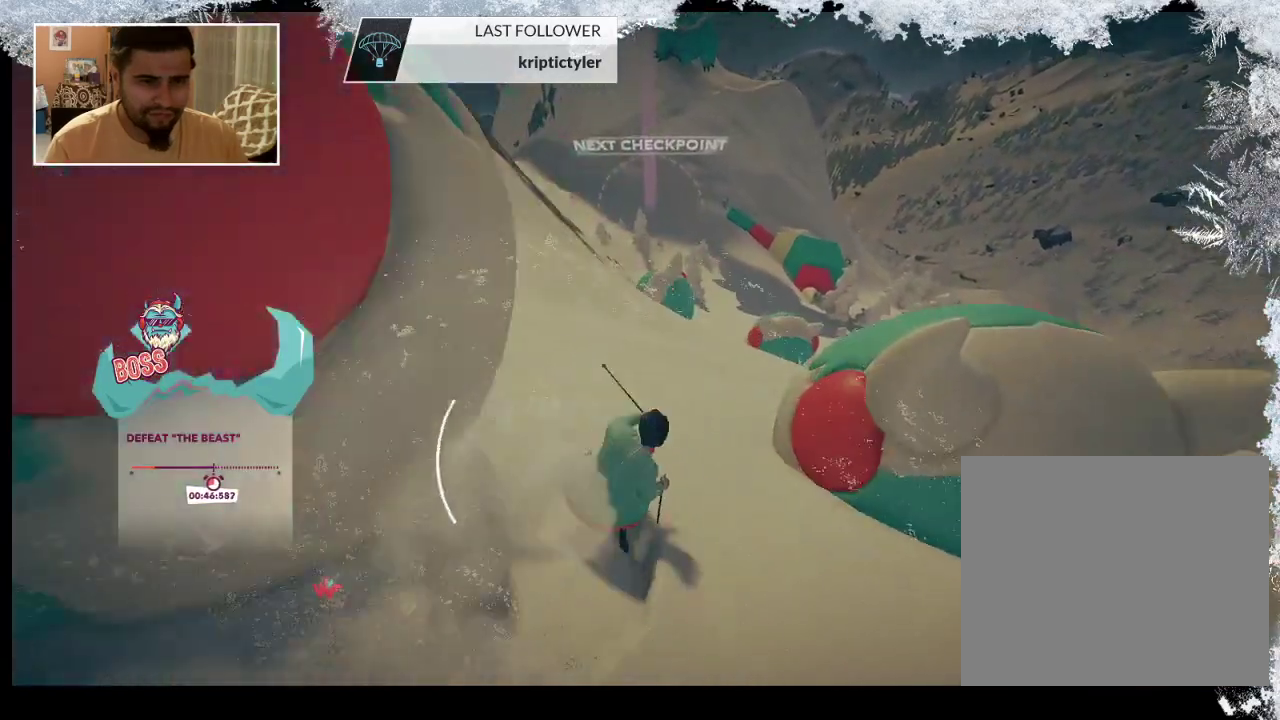
{"buttons": [], "left_stick": "center", "right_stick": "down-left", "events": [[300, "left_stick", "center"]]}
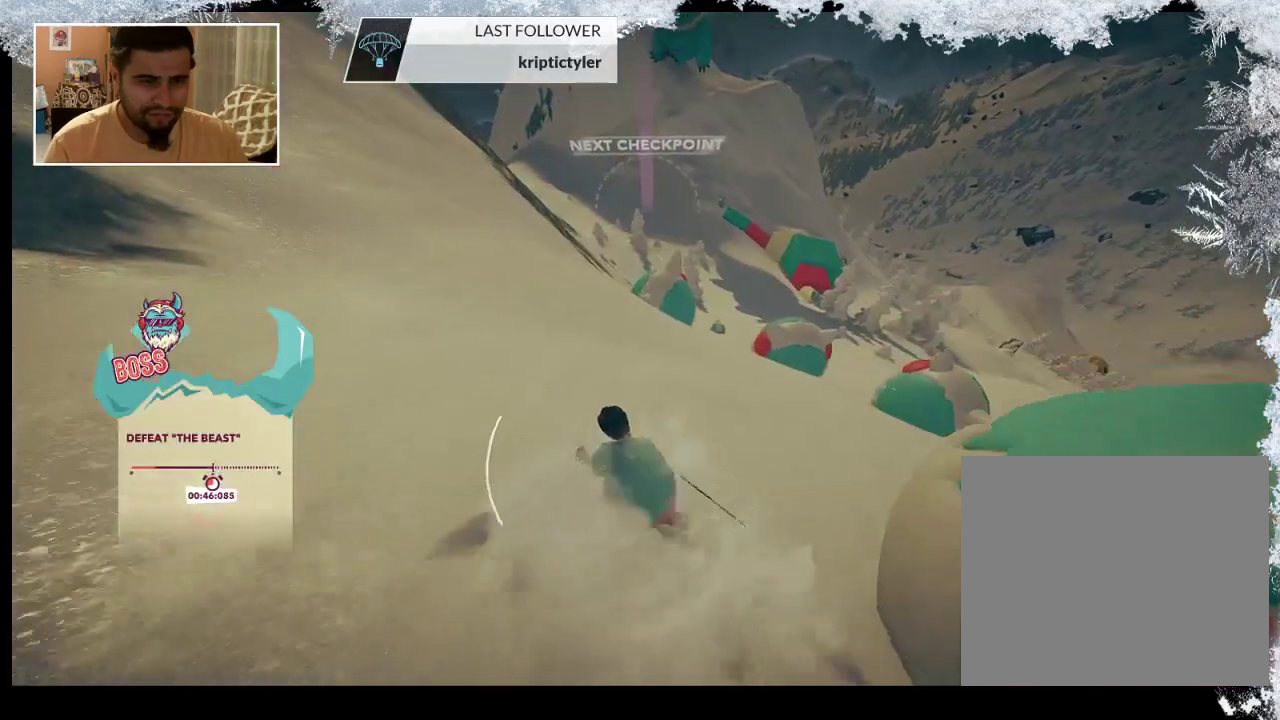
{"buttons": [], "left_stick": "right", "right_stick": "center", "events": [[233, "left_stick", "right"], [367, "right_stick", "center"]]}
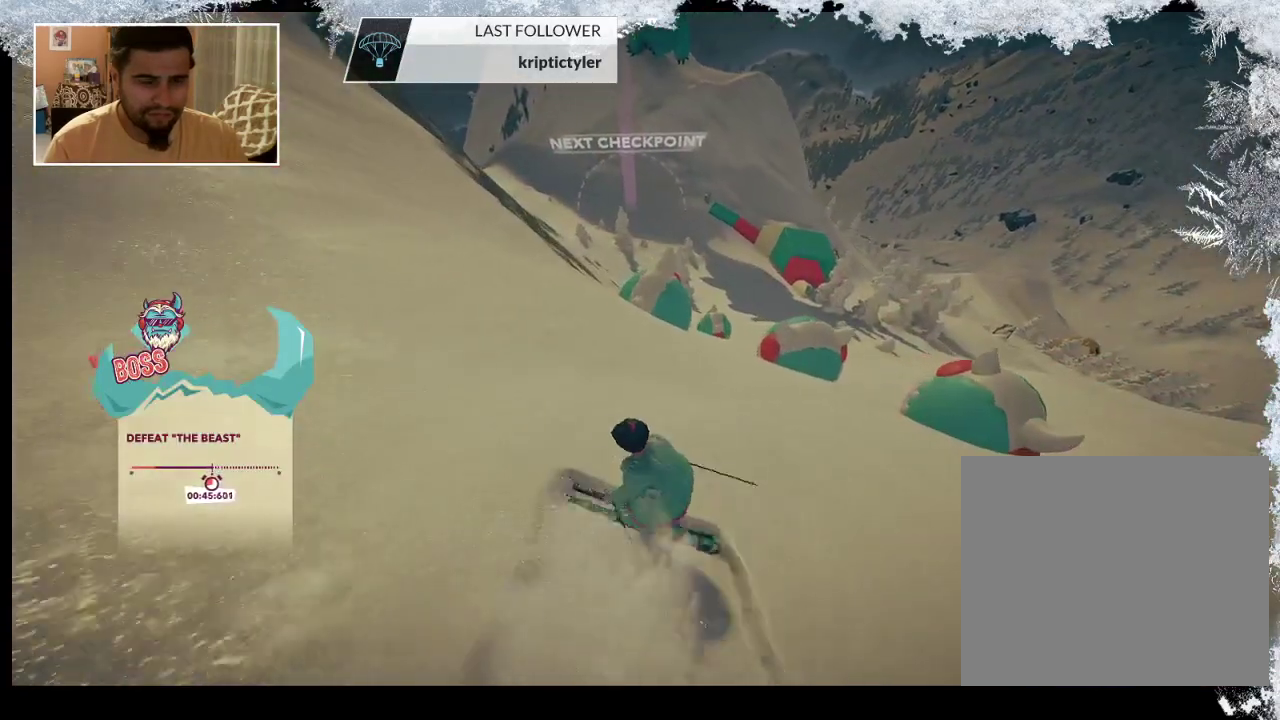
{"buttons": [], "left_stick": "right", "right_stick": "center", "events": []}
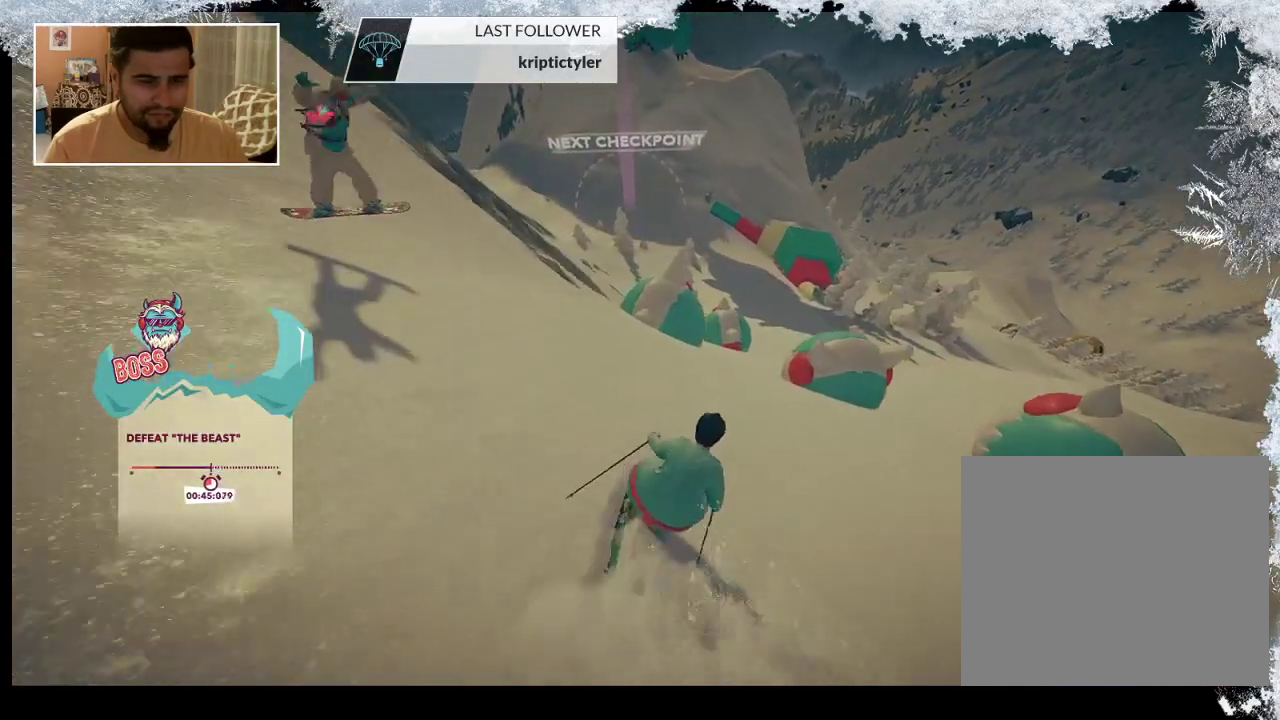
{"buttons": [], "left_stick": "center", "right_stick": "down", "events": [[100, "right_stick", "down"], [367, "left_stick", "center"]]}
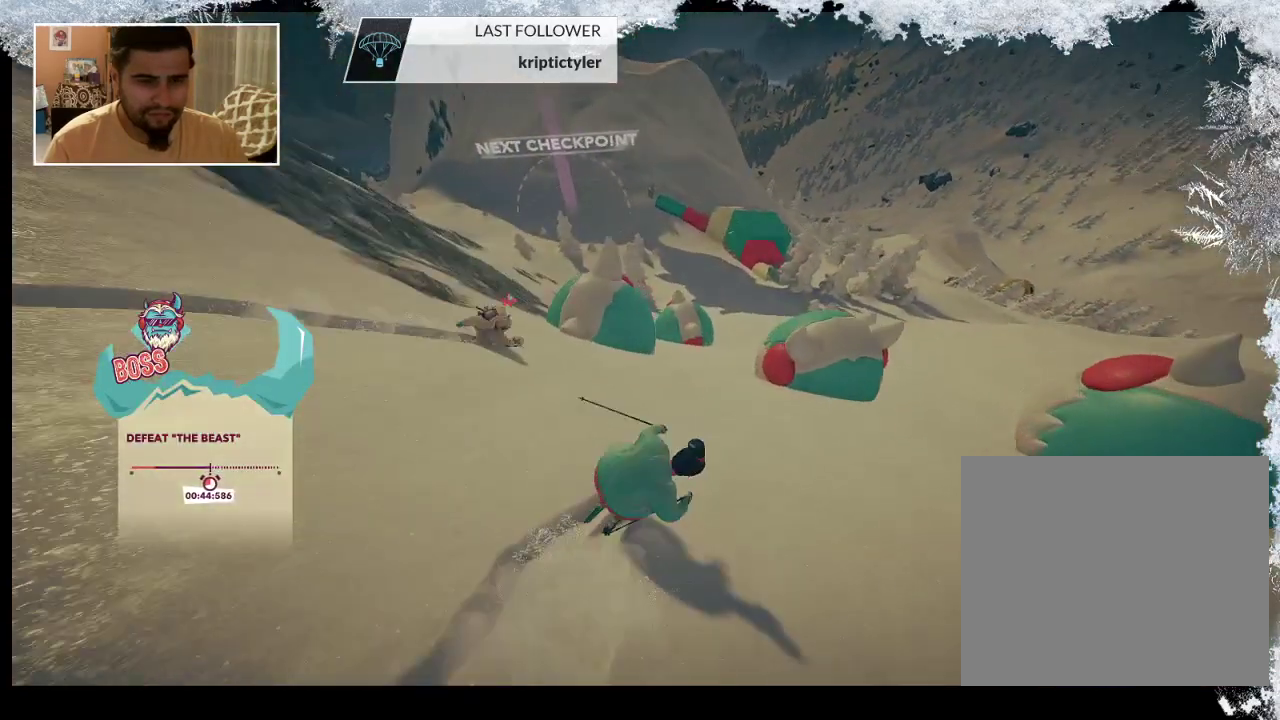
{"buttons": [], "left_stick": "center", "right_stick": "center", "events": [[467, "right_stick", "center"]]}
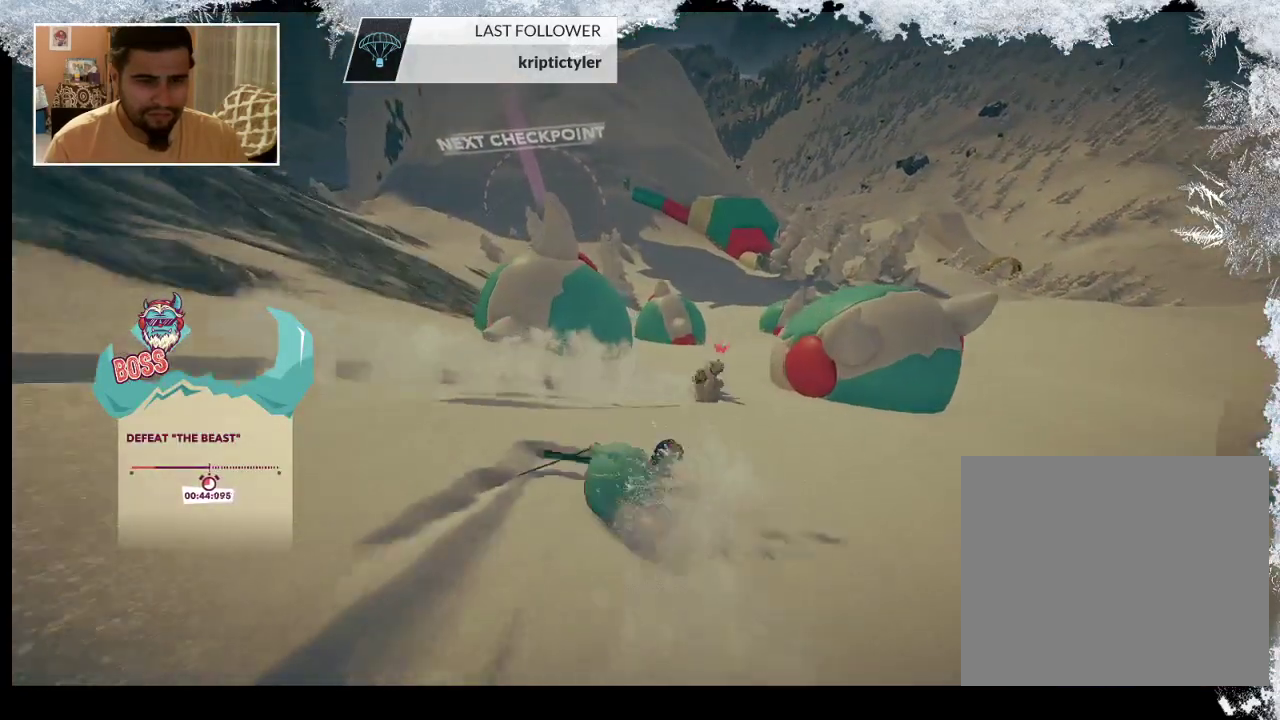
{"buttons": [], "left_stick": "center", "right_stick": "center", "events": []}
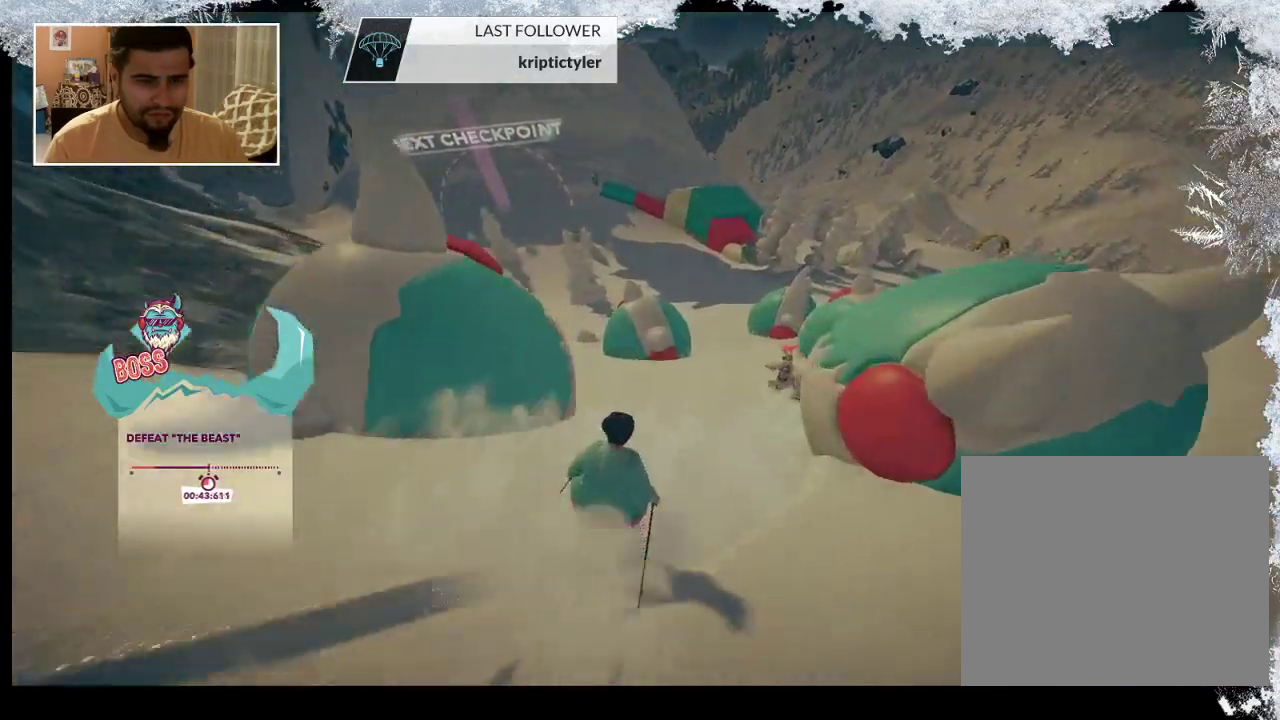
{"buttons": [], "left_stick": "center", "right_stick": "center", "events": [[100, "left_stick", "right"], [333, "left_stick", "center"]]}
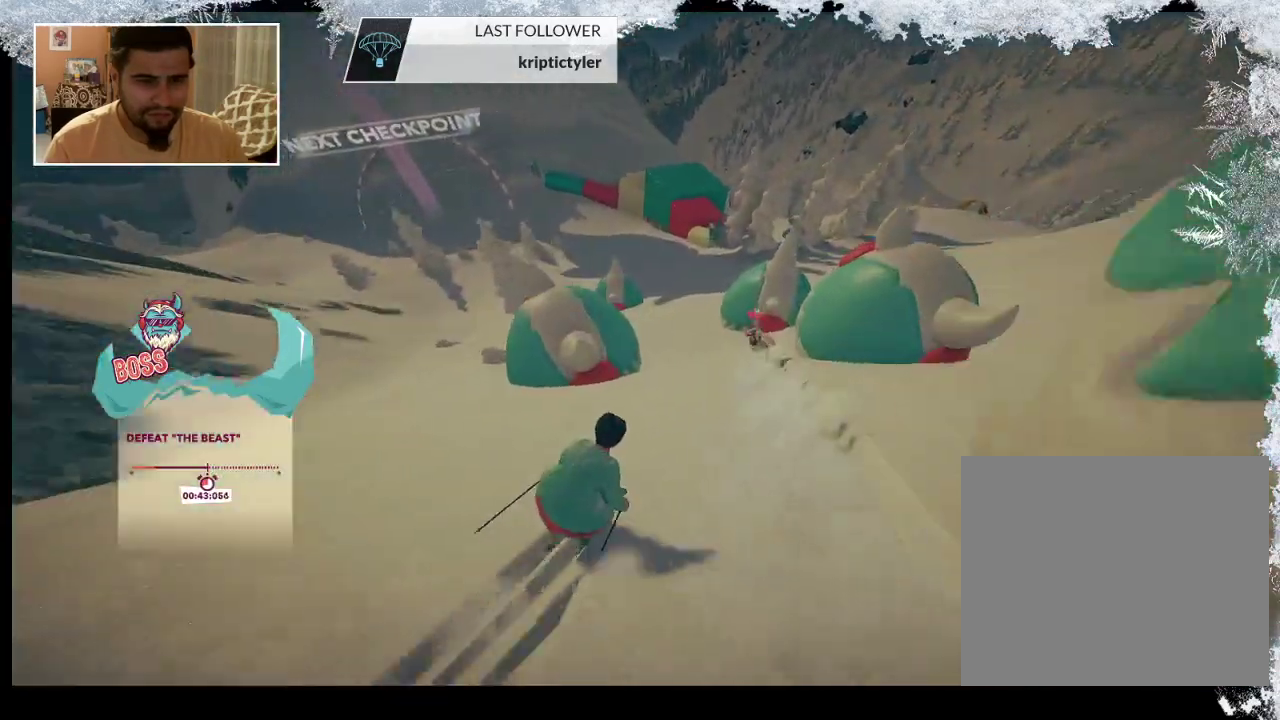
{"buttons": [], "left_stick": "left", "right_stick": "down-left", "events": [[200, "left_stick", "left"], [267, "right_stick", "down-left"]]}
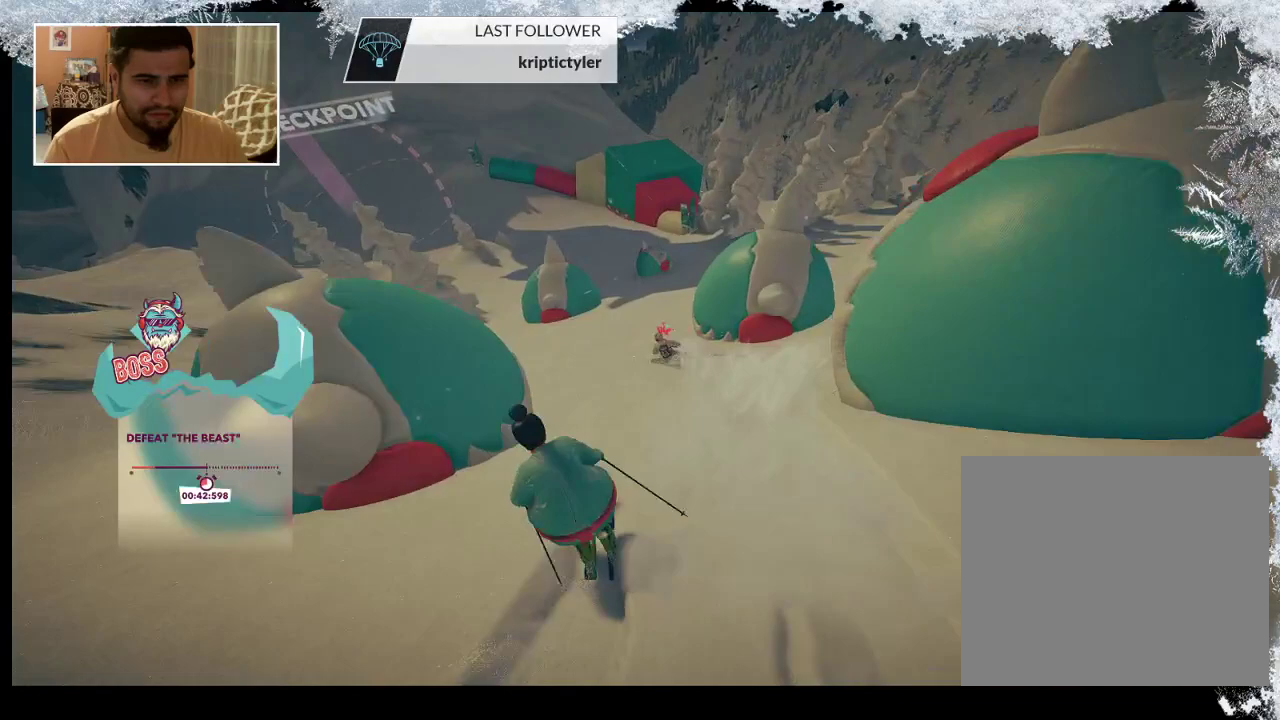
{"buttons": [], "left_stick": "left", "right_stick": "down-left", "events": []}
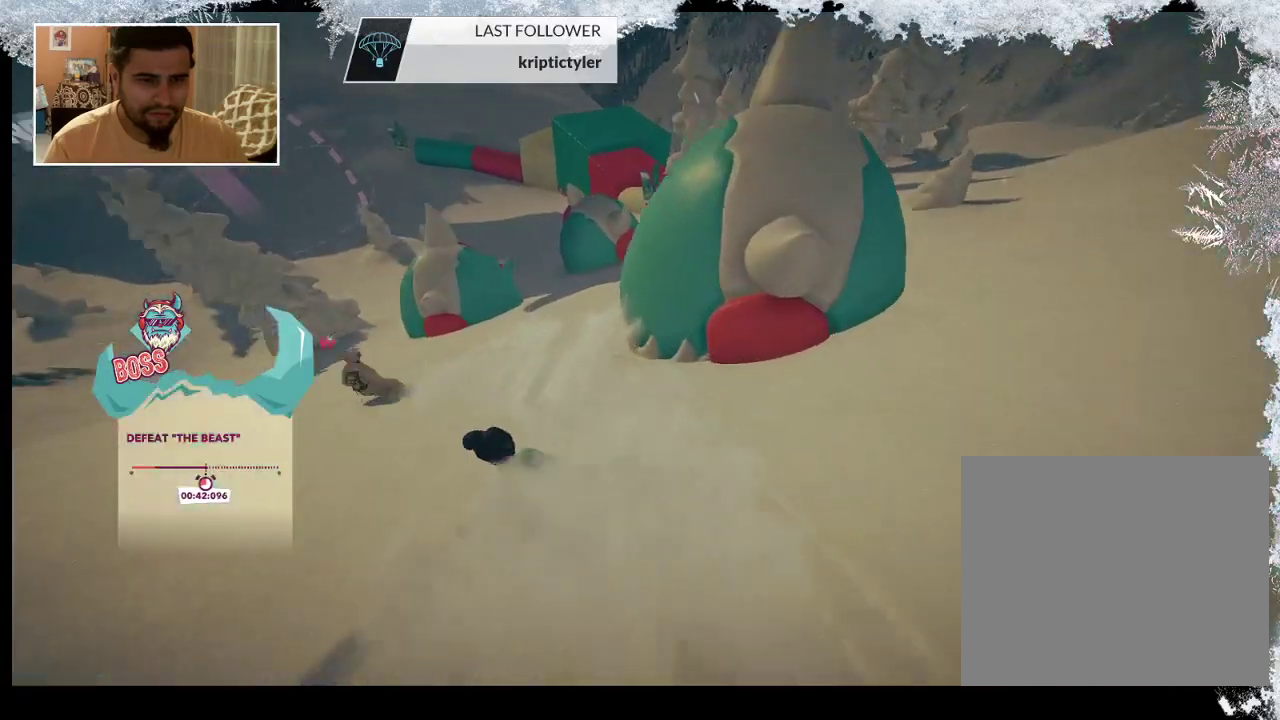
{"buttons": [], "left_stick": "left", "right_stick": "down-left", "events": []}
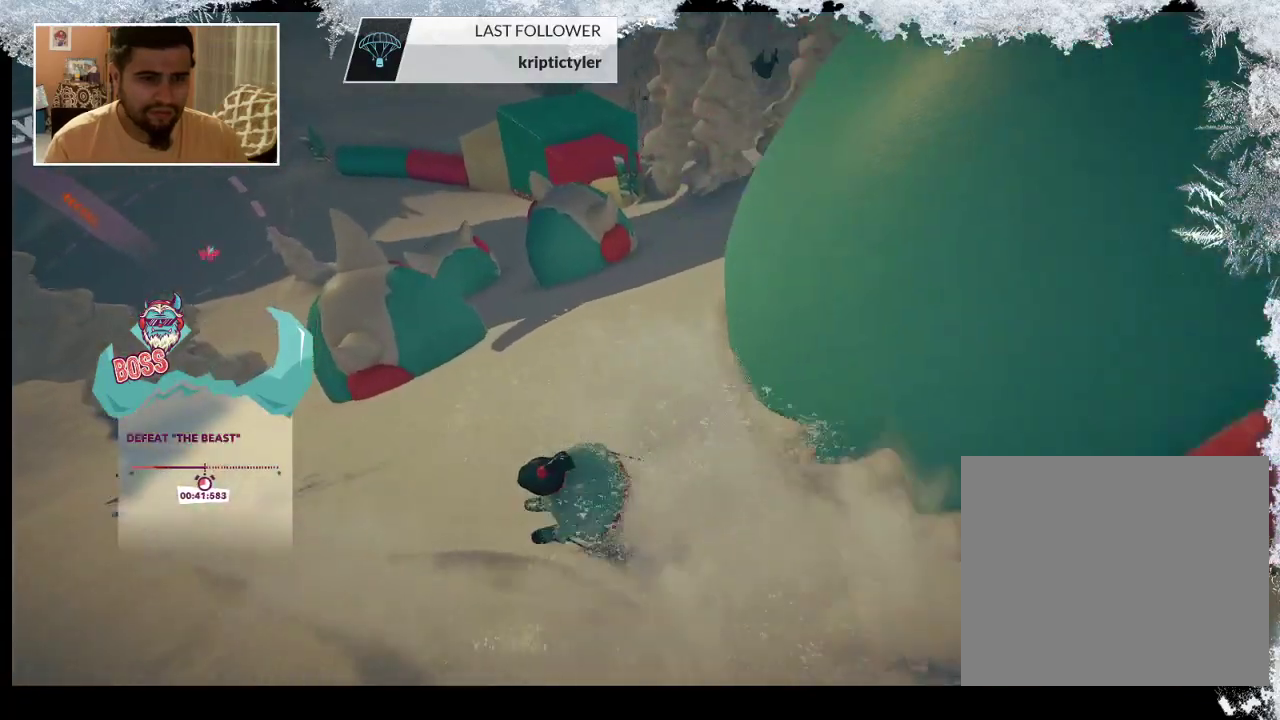
{"buttons": [], "left_stick": "right", "right_stick": "center", "events": [[167, "left_stick", "center"], [200, "right_stick", "center"], [333, "left_stick", "right"]]}
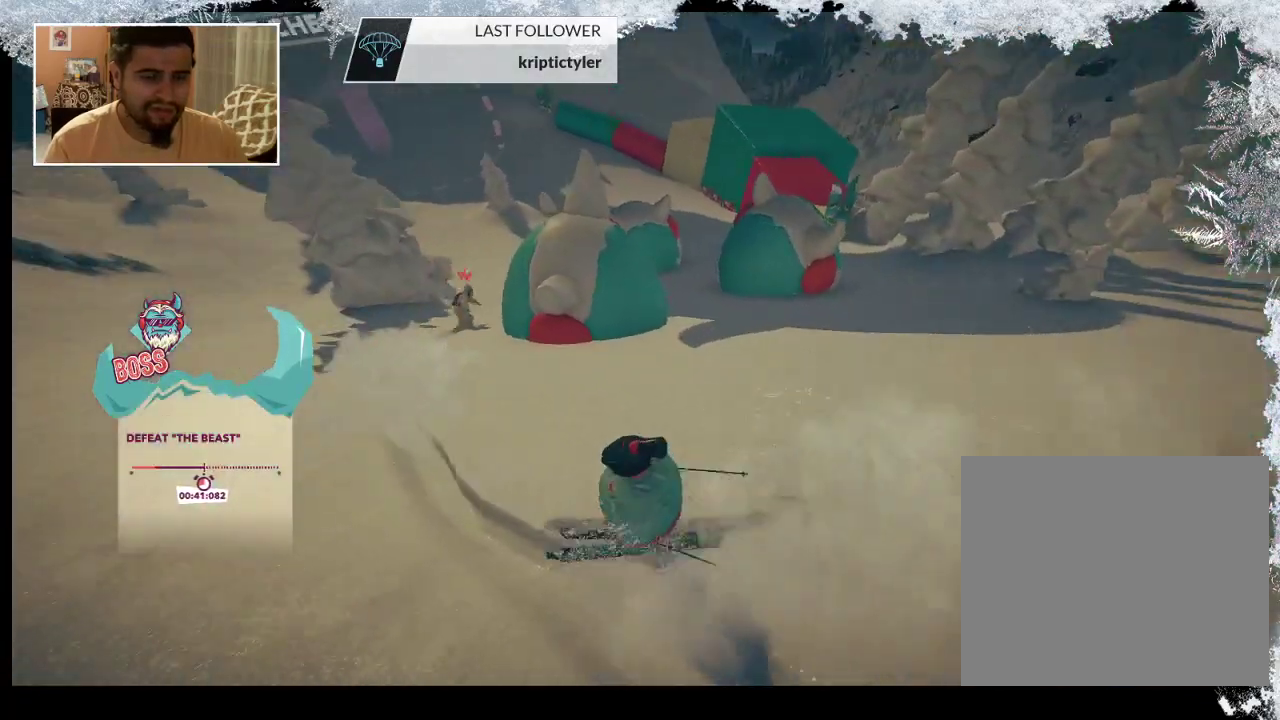
{"buttons": [], "left_stick": "up-right", "right_stick": "center", "events": [[233, "left_stick", "up-right"]]}
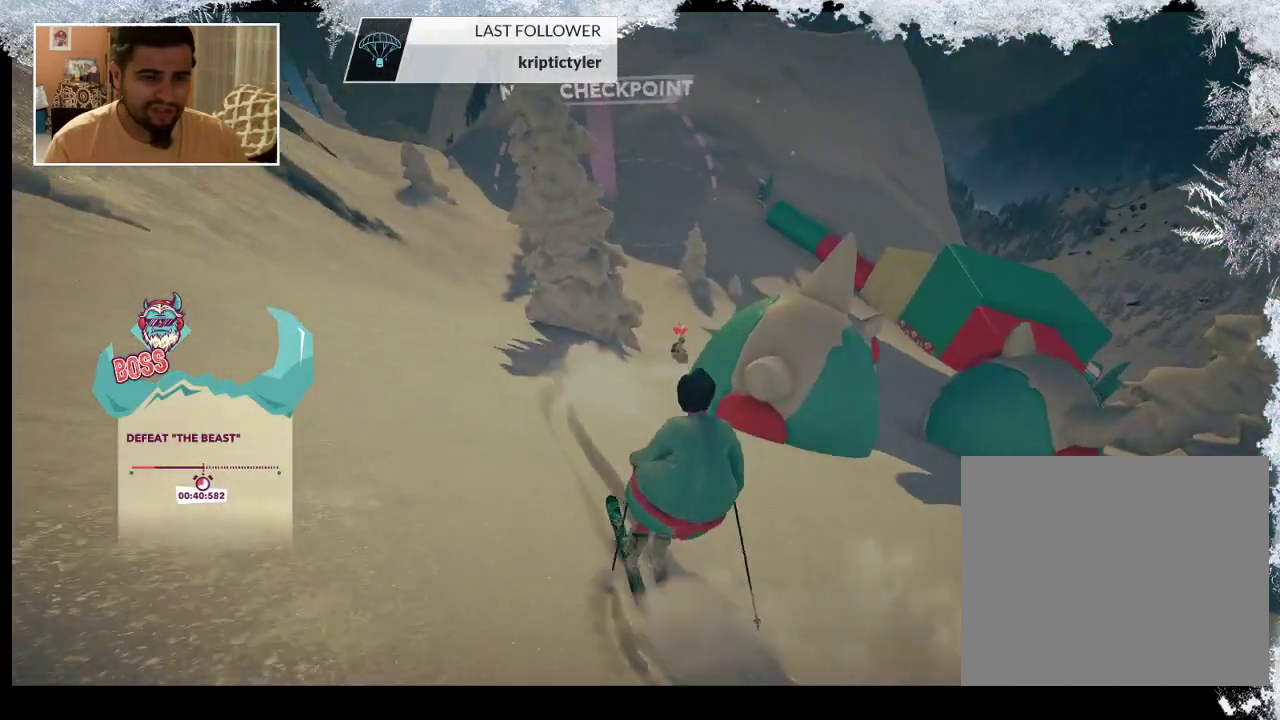
{"buttons": [], "left_stick": "center", "right_stick": "center", "events": [[267, "left_stick", "center"]]}
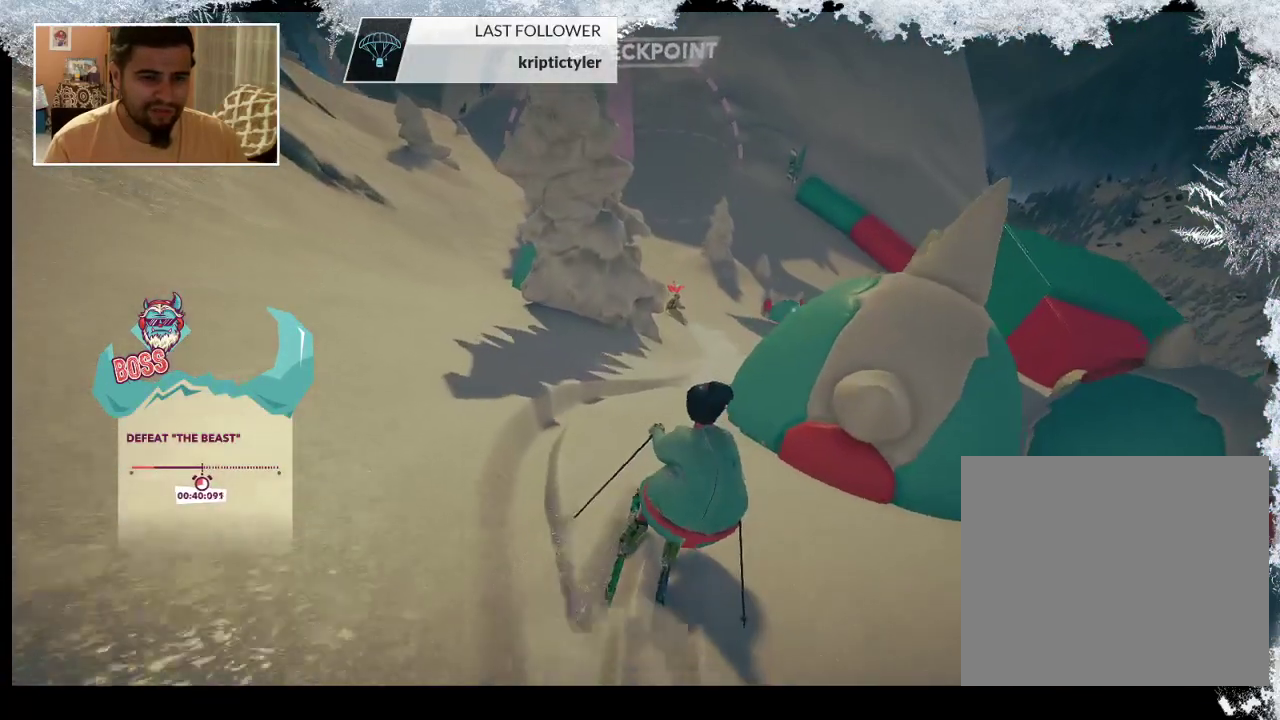
{"buttons": [], "left_stick": "right", "right_stick": "center", "events": [[500, "left_stick", "right"]]}
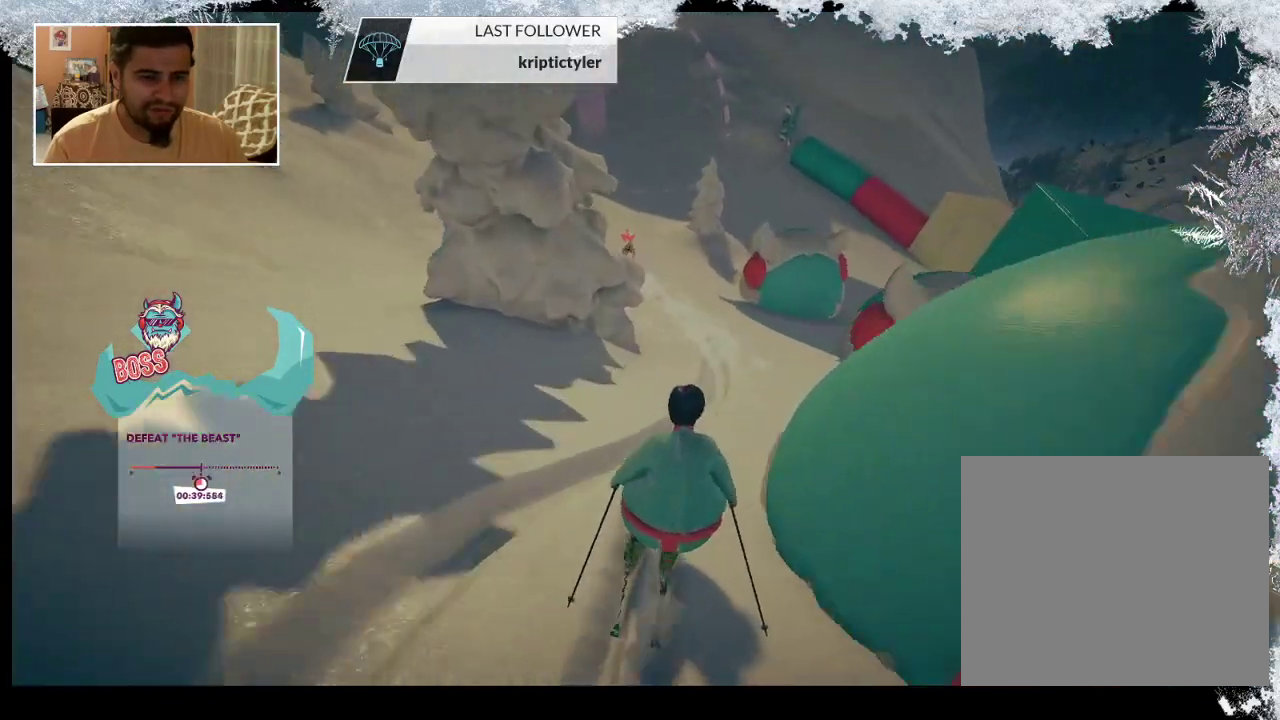
{"buttons": [], "left_stick": "center", "right_stick": "center", "events": [[200, "left_stick", "center"]]}
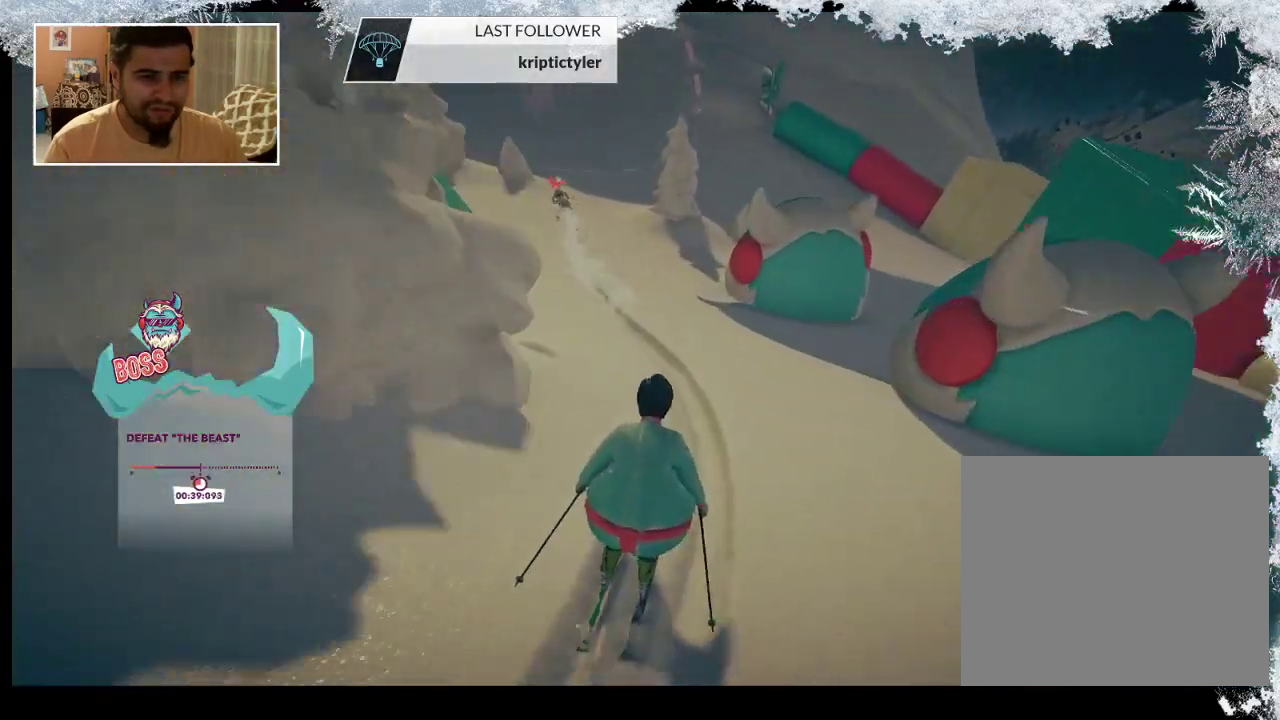
{"buttons": [], "left_stick": "center", "right_stick": "center", "events": [[33, "left_stick", "left"], [267, "left_stick", "center"]]}
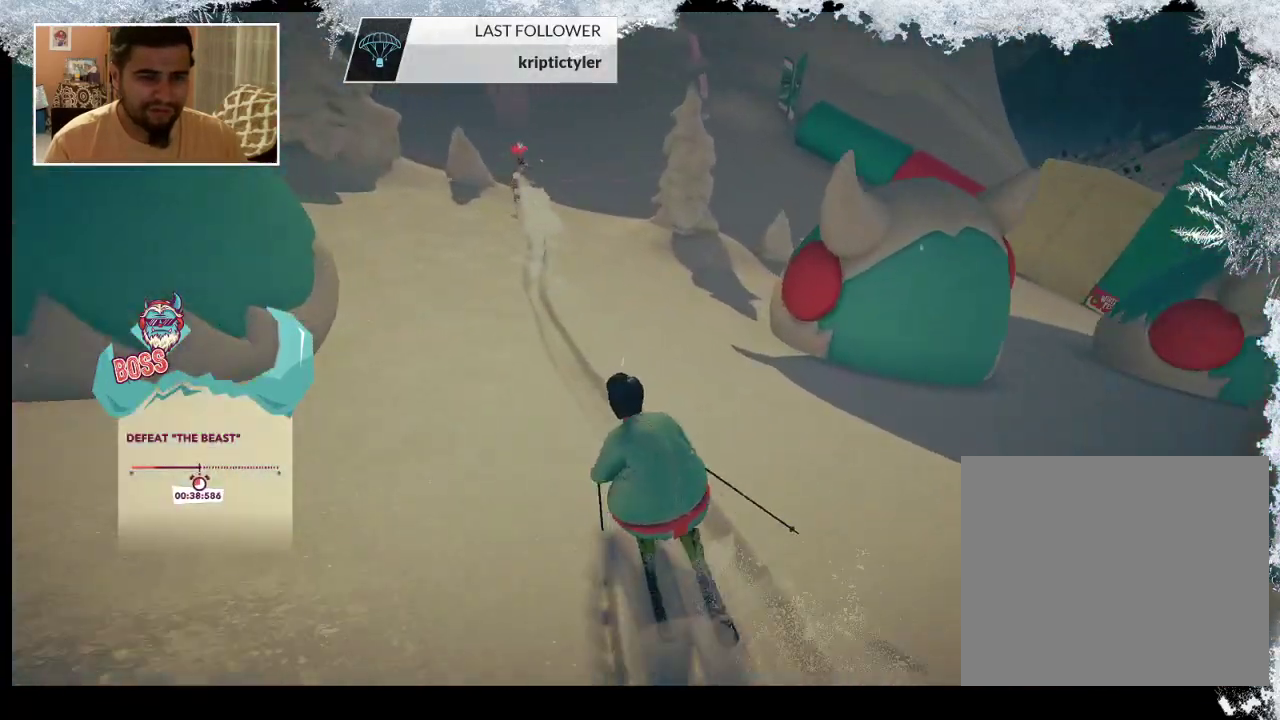
{"buttons": [], "left_stick": "center", "right_stick": "center", "events": [[67, "left_stick", "left"], [233, "left_stick", "center"]]}
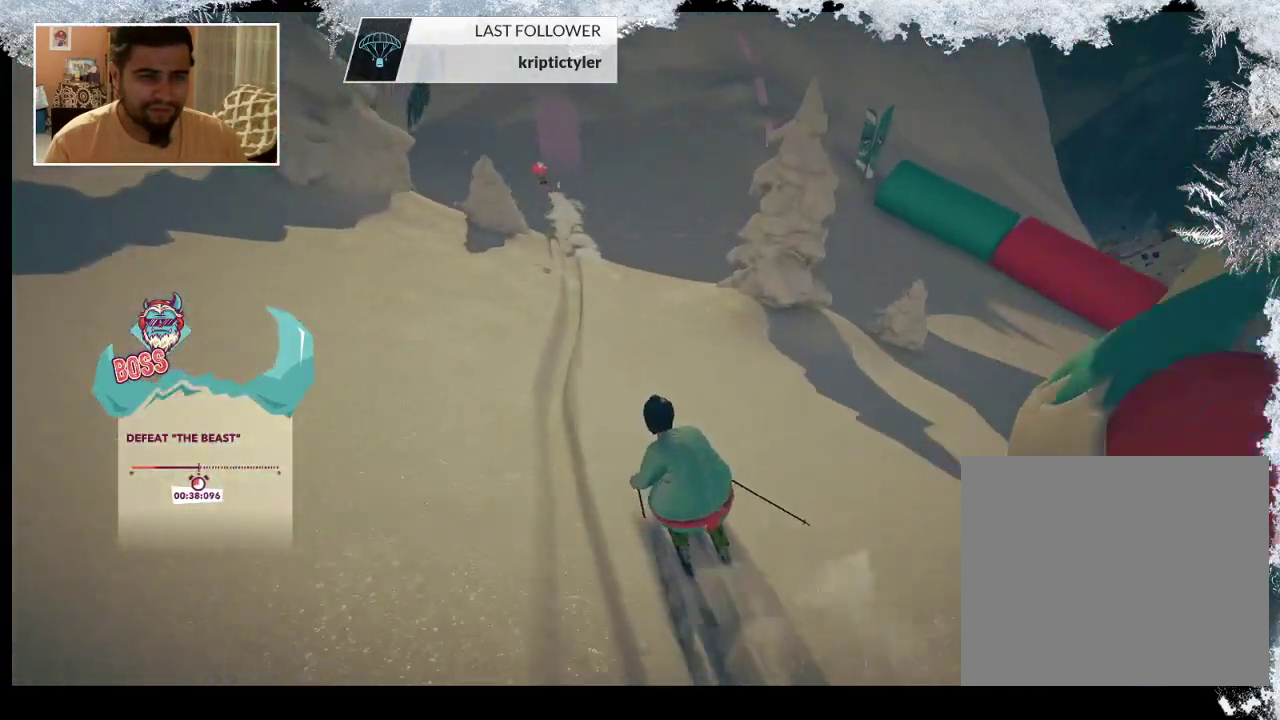
{"buttons": [], "left_stick": "center", "right_stick": "center", "events": []}
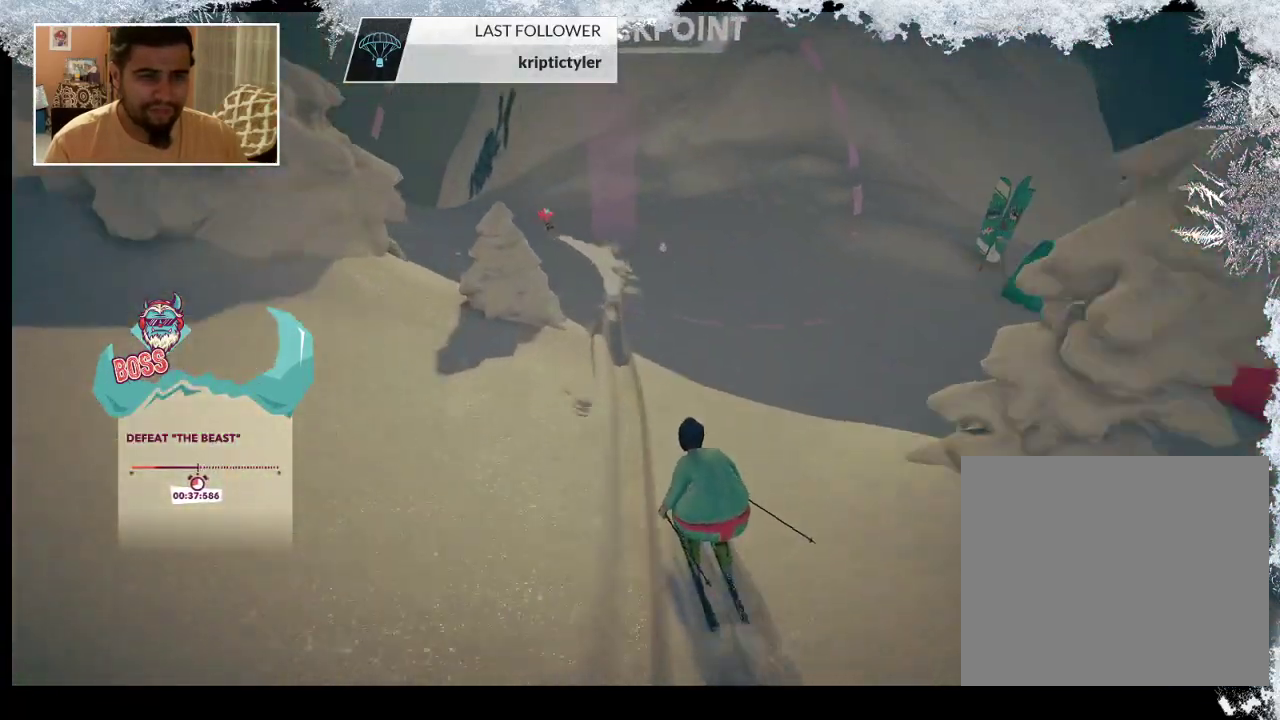
{"buttons": [], "left_stick": "up-left", "right_stick": "center", "events": [[300, "left_stick", "up-left"]]}
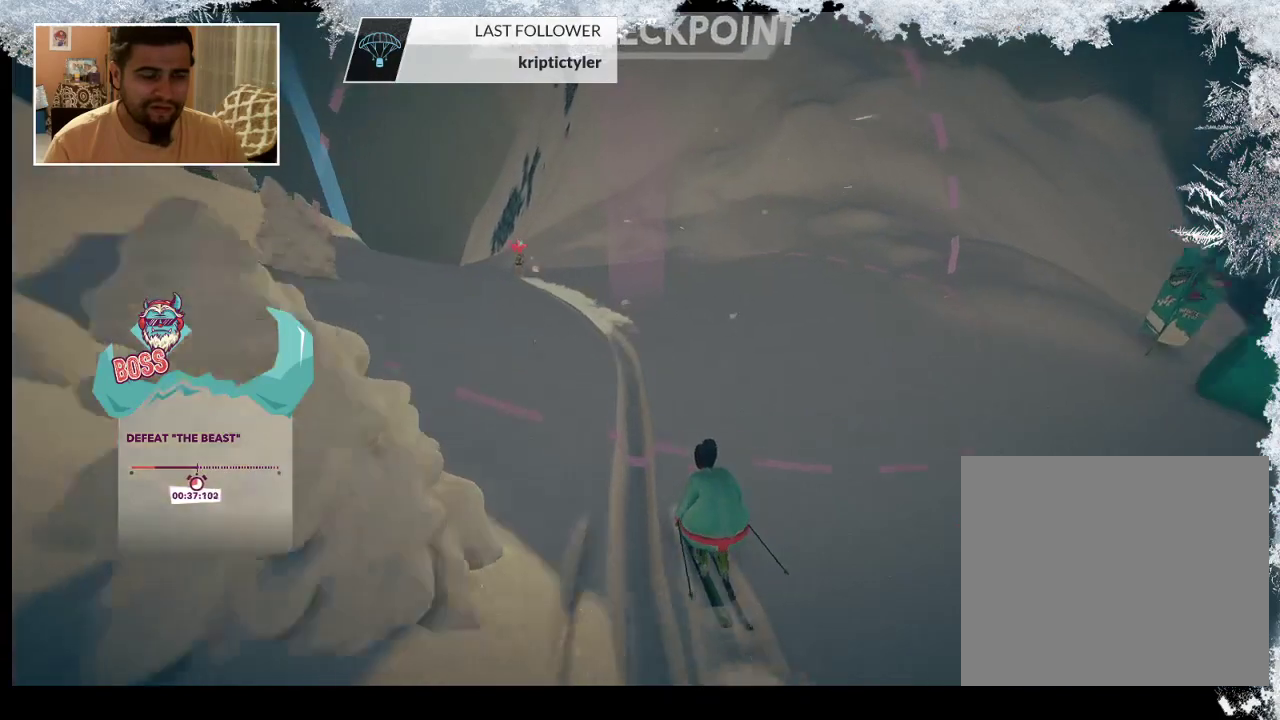
{"buttons": [], "left_stick": "up", "right_stick": "center", "events": [[433, "left_stick", "up"]]}
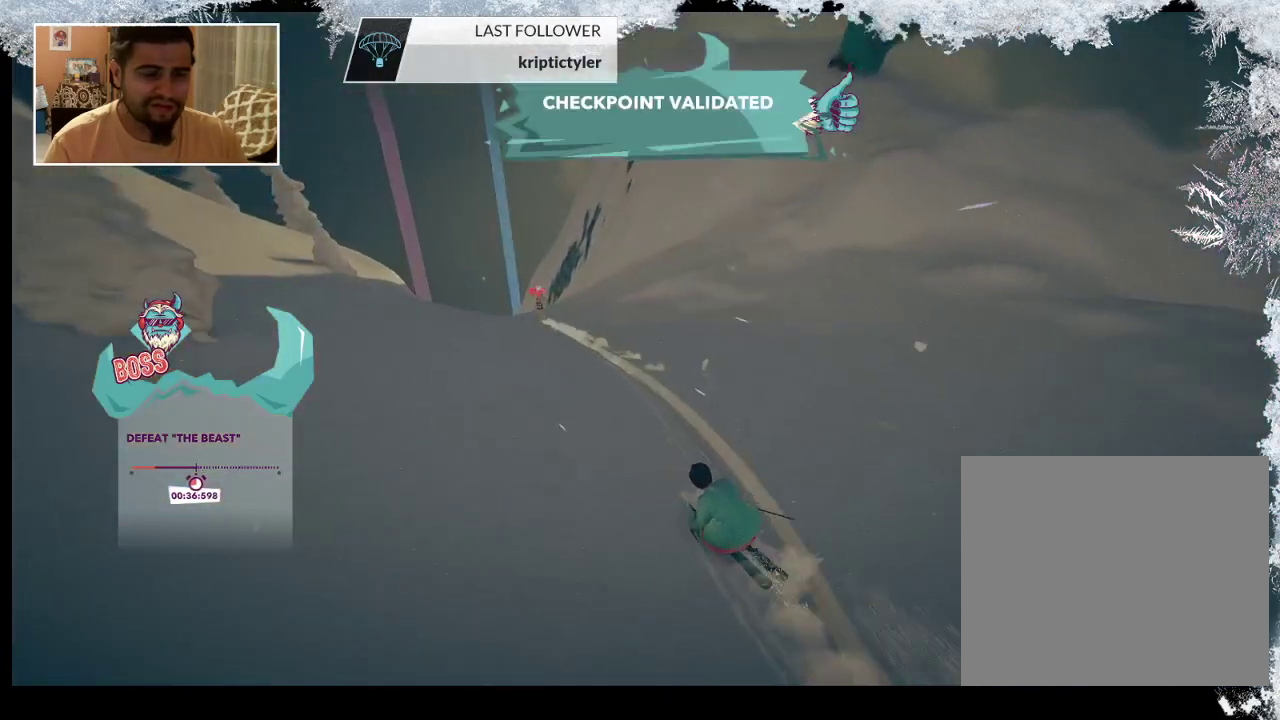
{"buttons": [], "left_stick": "up", "right_stick": "center", "events": []}
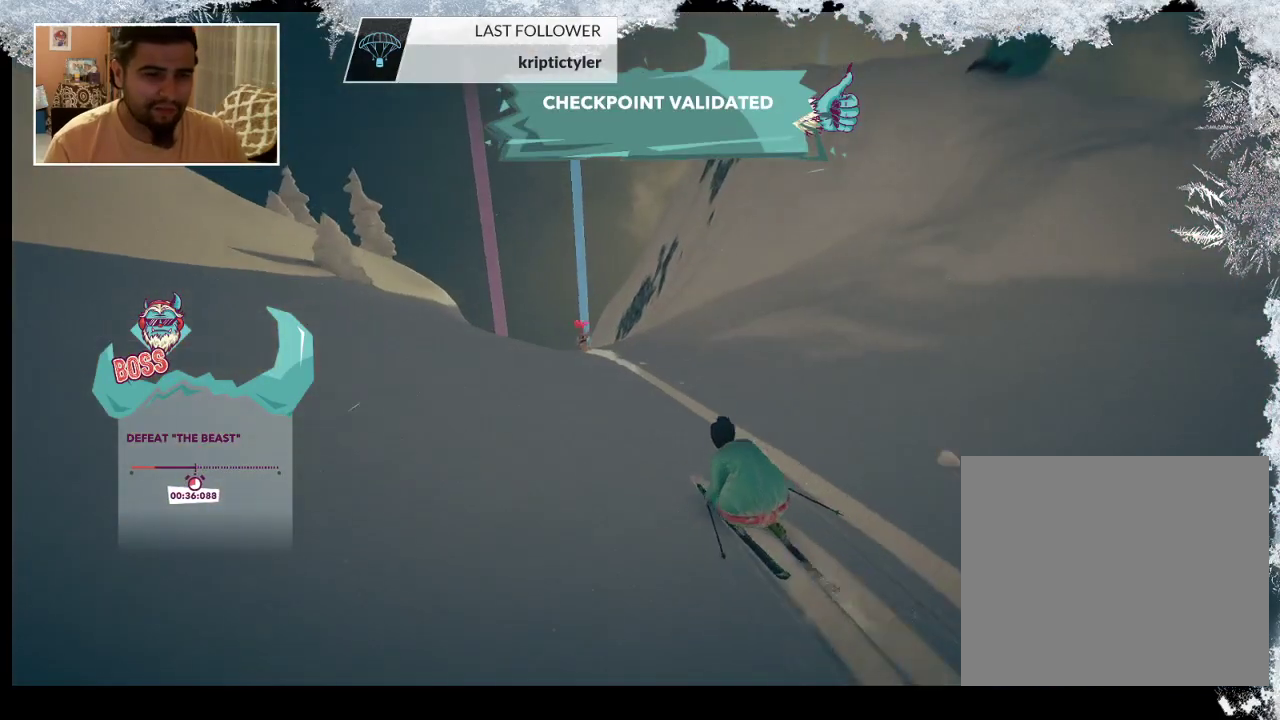
{"buttons": [], "left_stick": "up", "right_stick": "center", "events": []}
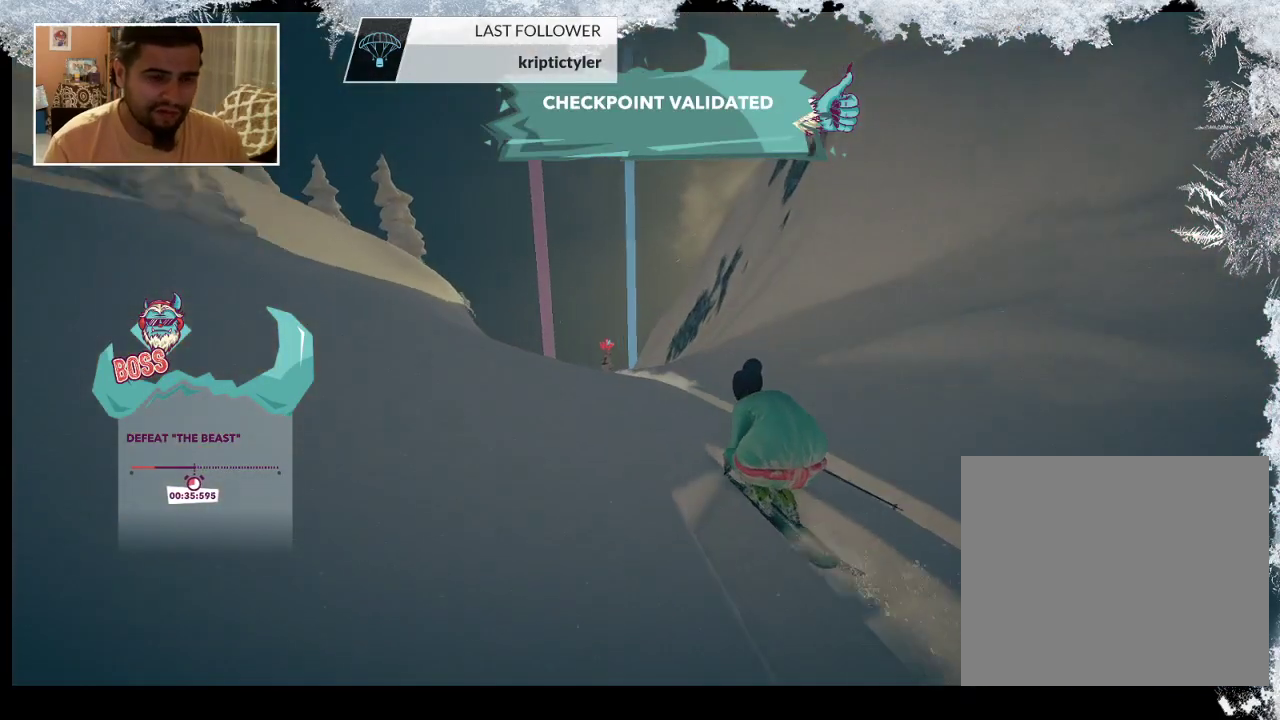
{"buttons": [], "left_stick": "up", "right_stick": "center", "events": []}
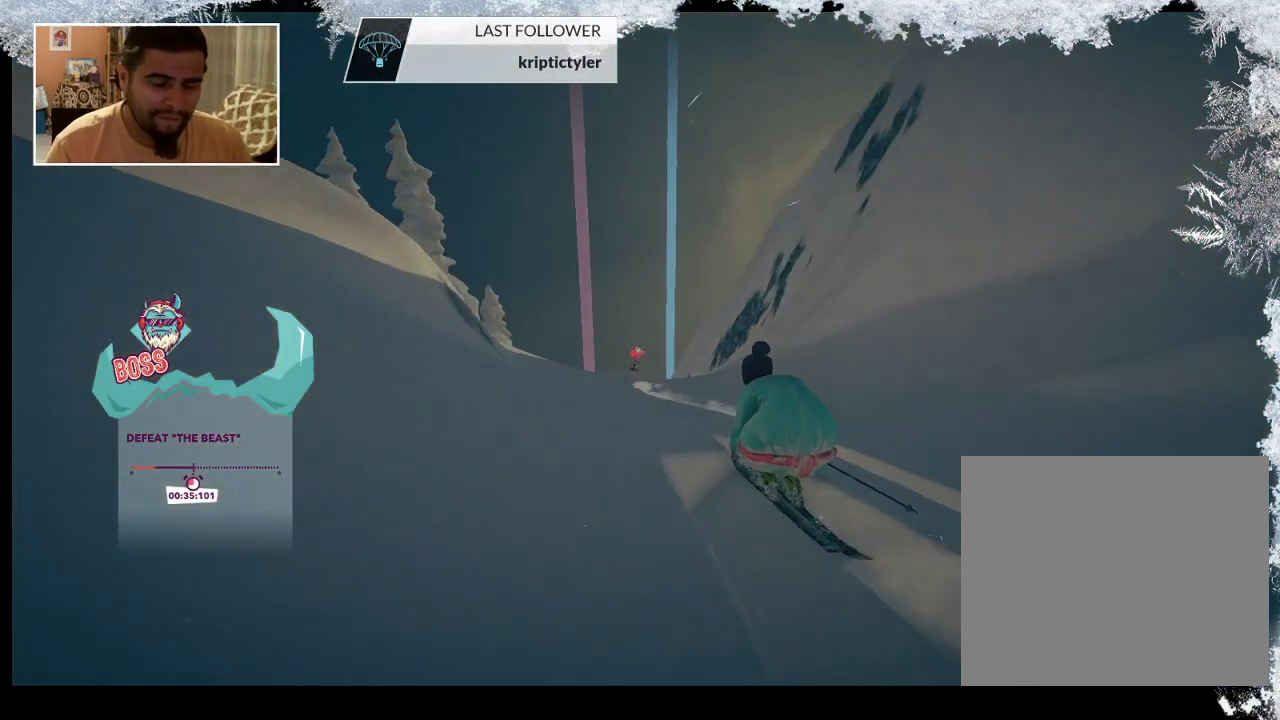
{"buttons": [], "left_stick": "up", "right_stick": "center", "events": []}